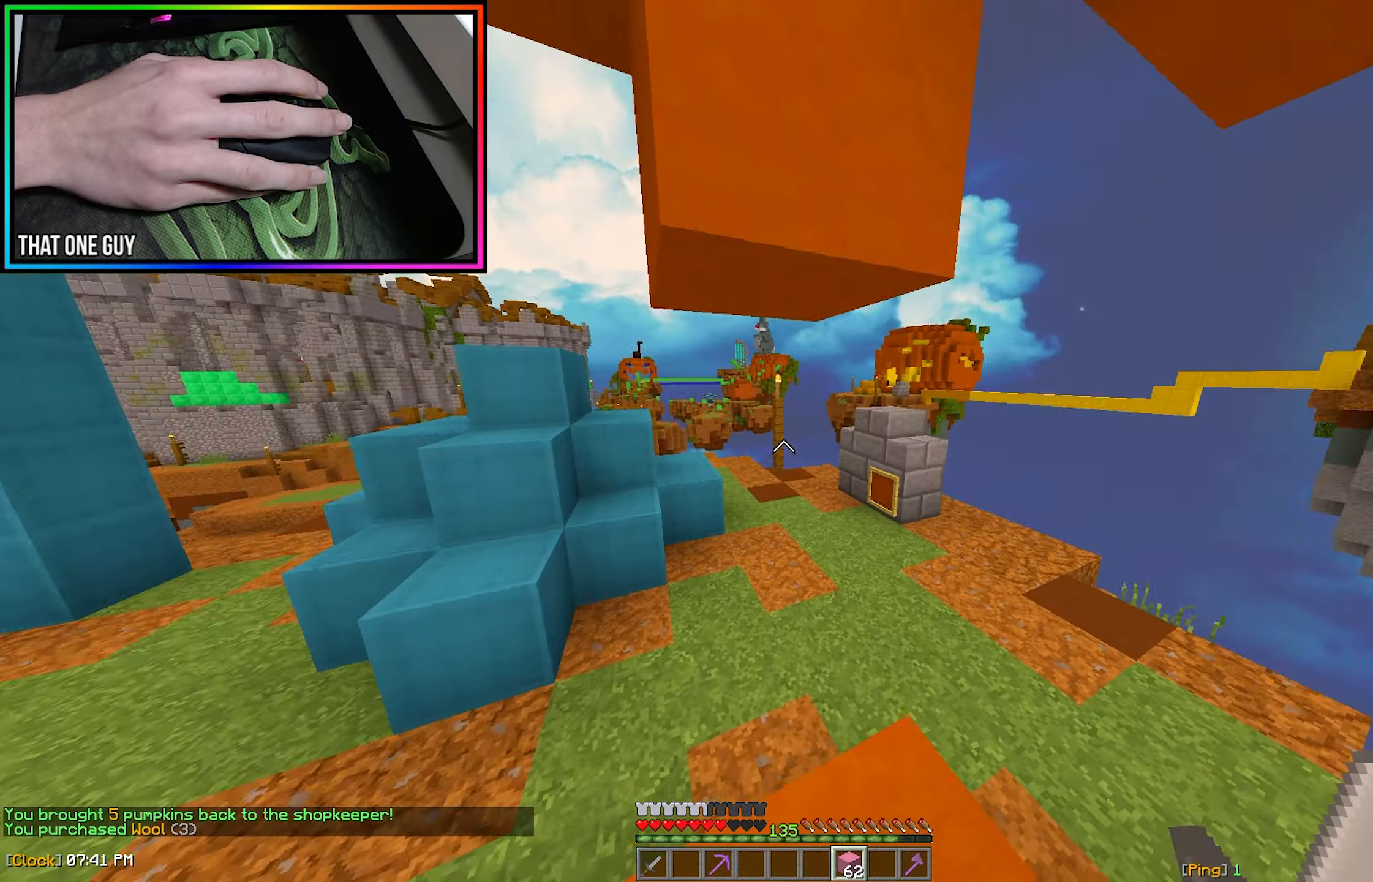
Gameplay with keyboard and mouse; each line is a JSON object with the keys and mouse buttons held at the frame after it. "events" lists presses ("down") and releases ("up") of "a", "d", "s", "w", "mouse_left" and "mouse_right" between this image and that frame as [ms after this image, input, new state], when the widget could be followed in between. "mouse_left", "mouse_right" = the "left", "right" buttons of the "mouse" list. No other keys are recorded. Fast repeated clicks can show as one long hold. Mouse movement is not recorded.
{"keys": ["a", "w"], "mouse": [], "events": [[150, "a", "down"]]}
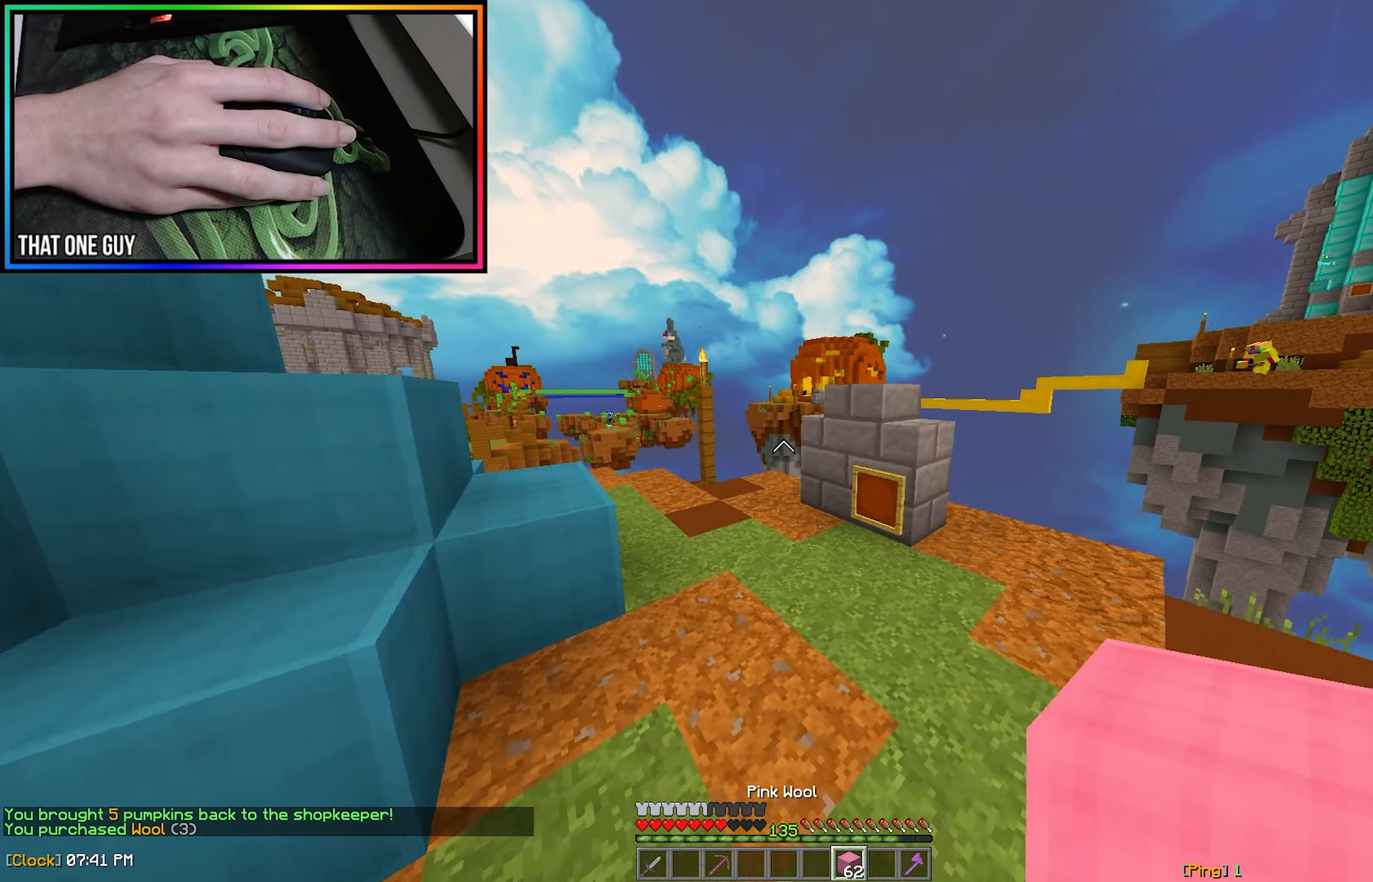
{"keys": ["a"], "mouse": [], "events": [[283, "w", "up"]]}
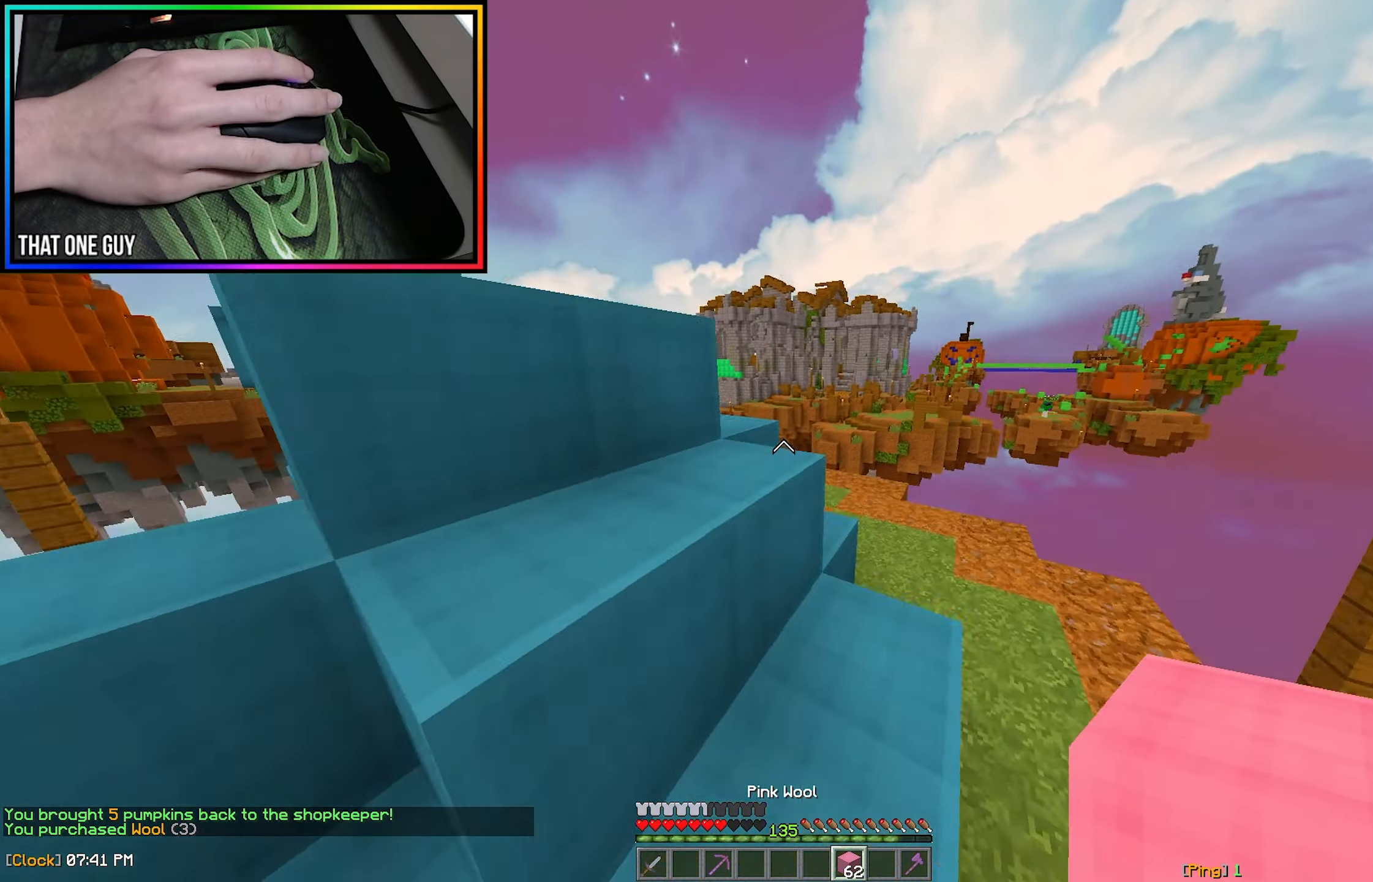
{"keys": ["a", "w"], "mouse": ["left"], "events": [[17, "w", "down"], [150, "a", "up"], [433, "mouse_left", "down"], [483, "a", "down"]]}
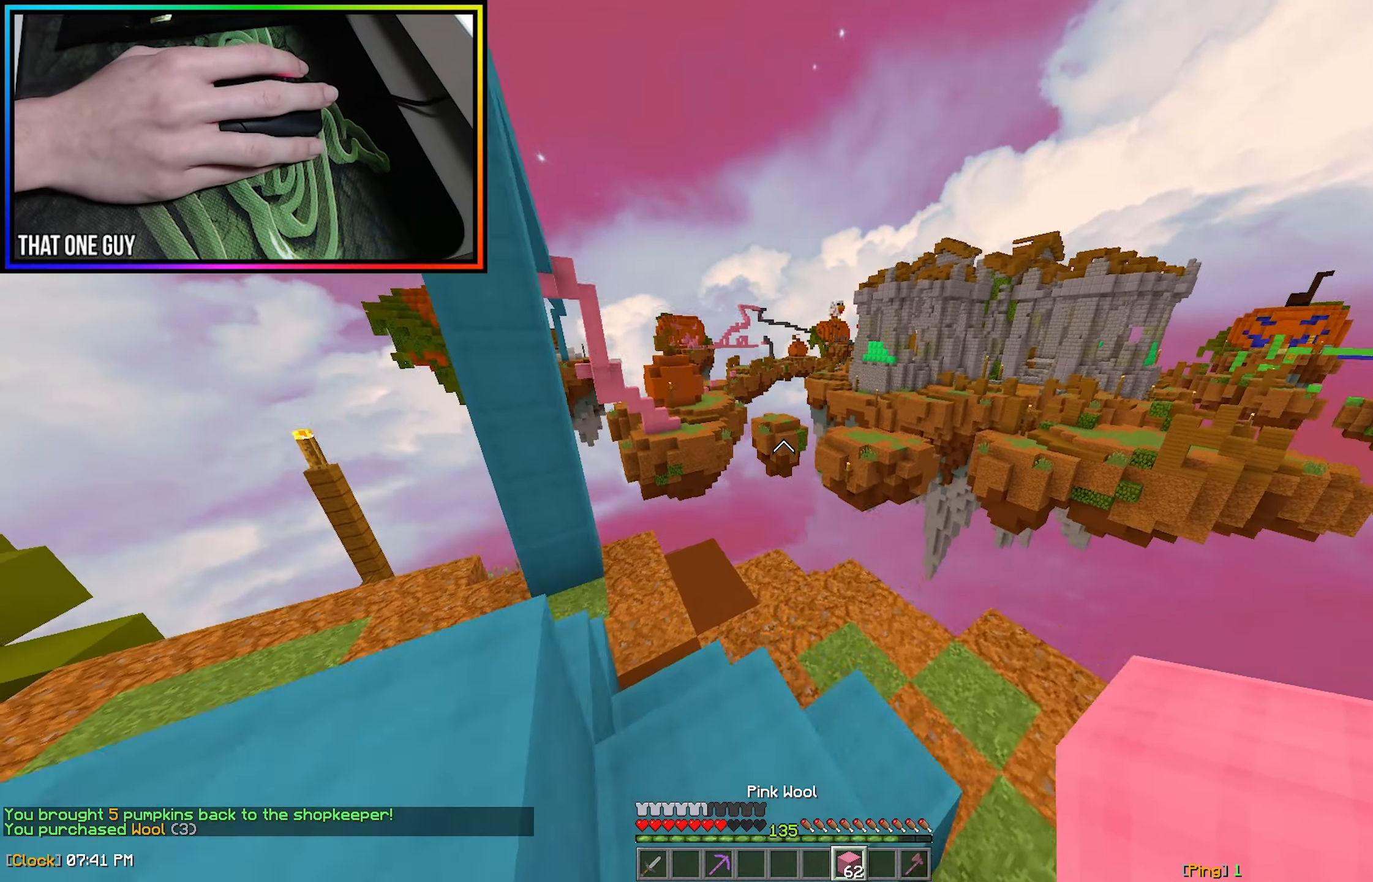
{"keys": [], "mouse": [], "events": [[67, "mouse_left", "up"], [67, "w", "up"], [500, "a", "up"]]}
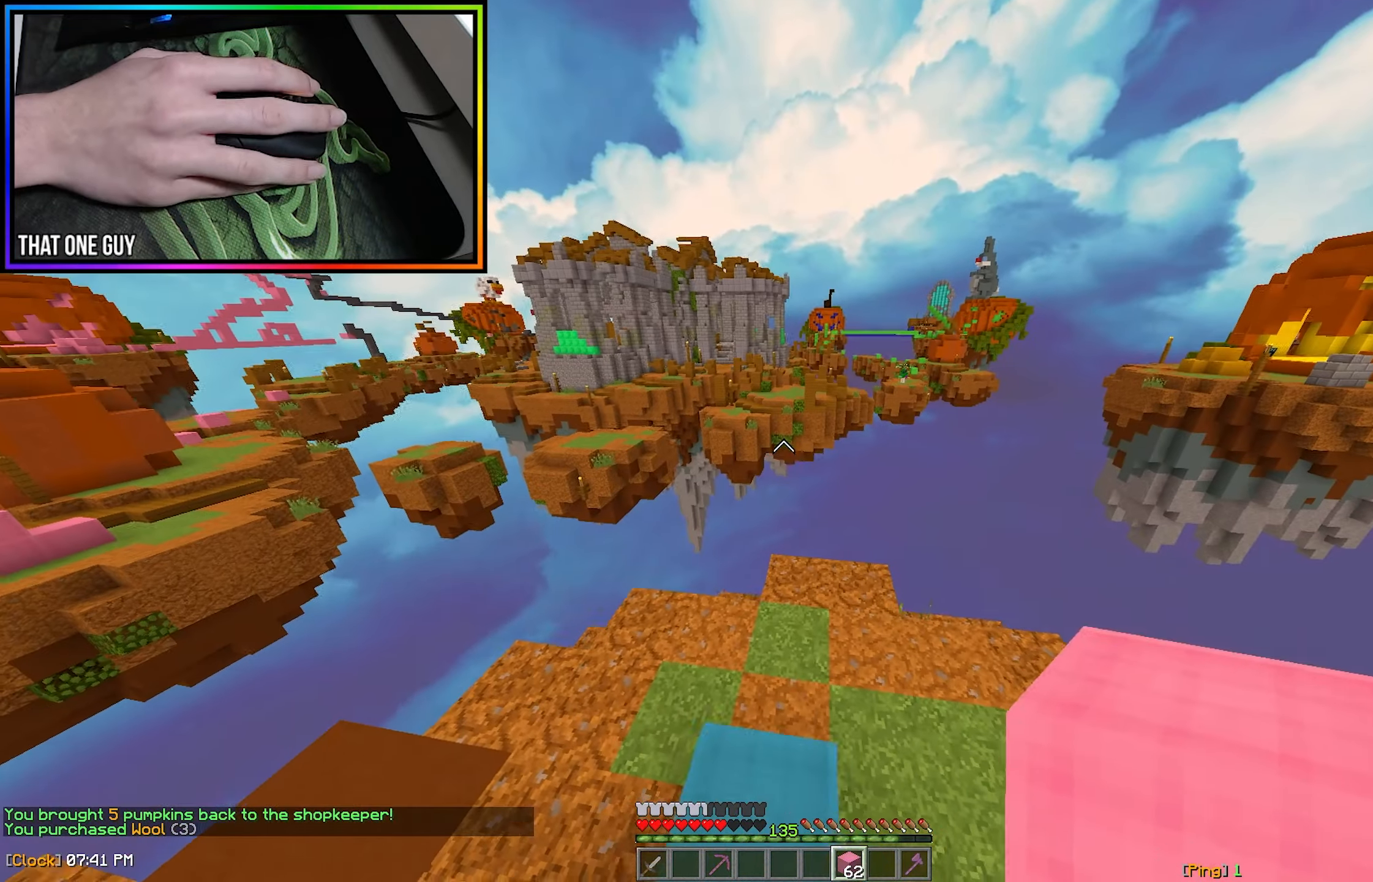
{"keys": [], "mouse": [], "events": []}
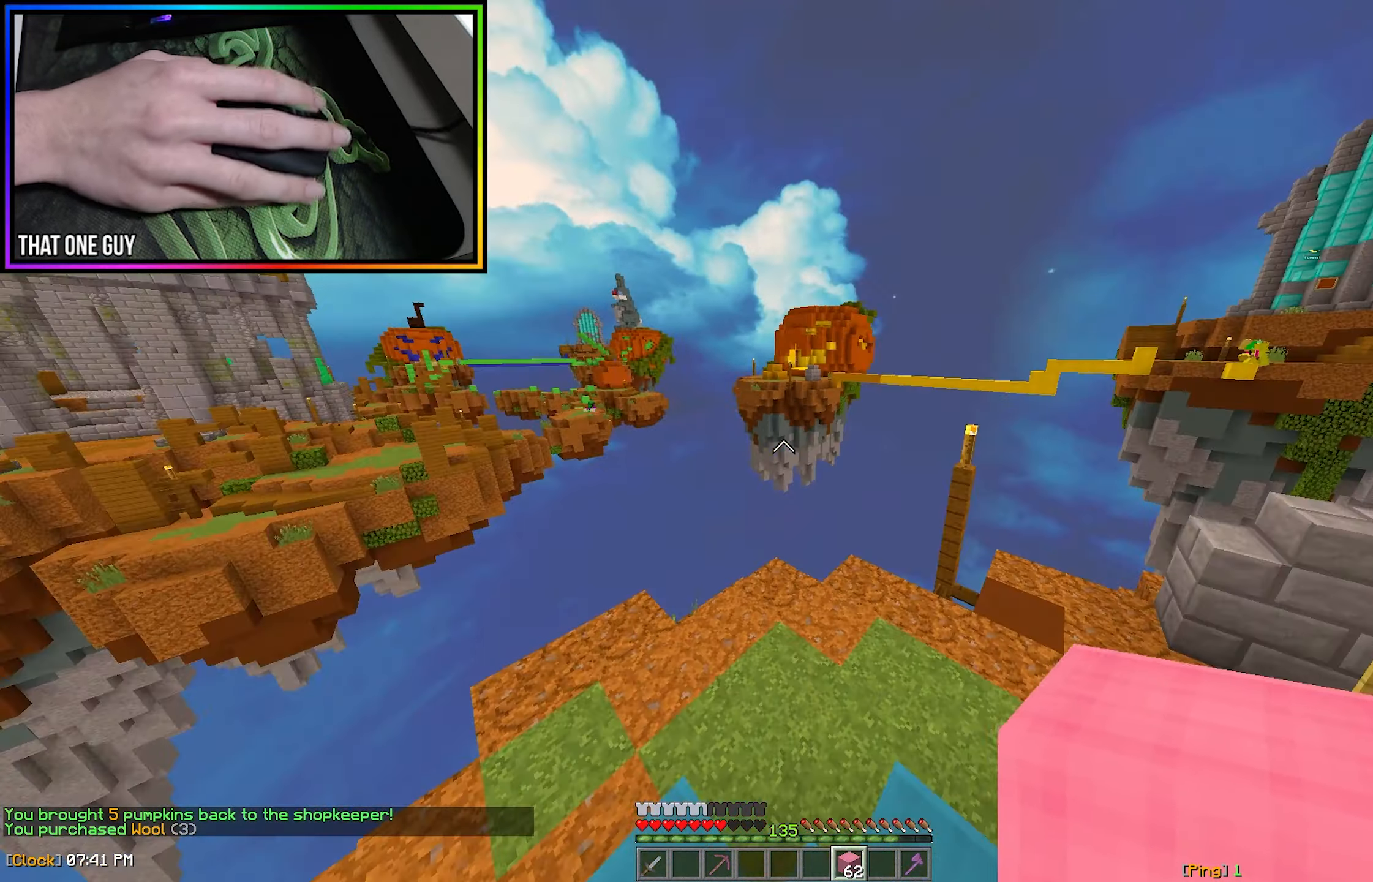
{"keys": [], "mouse": [], "events": []}
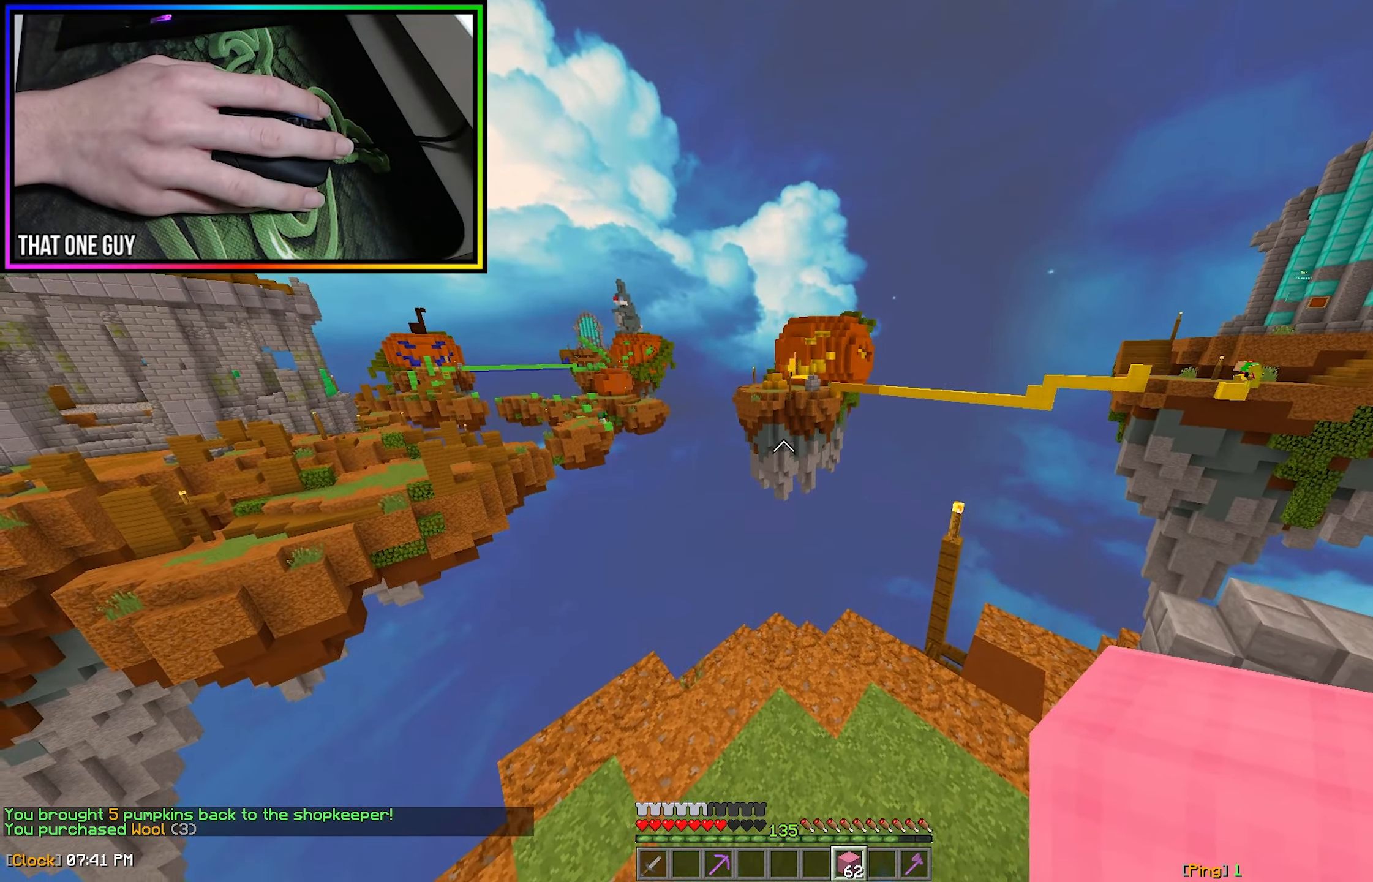
{"keys": ["d", "w"], "mouse": [], "events": [[17, "d", "down"], [100, "w", "down"], [283, "d", "up"], [483, "d", "down"]]}
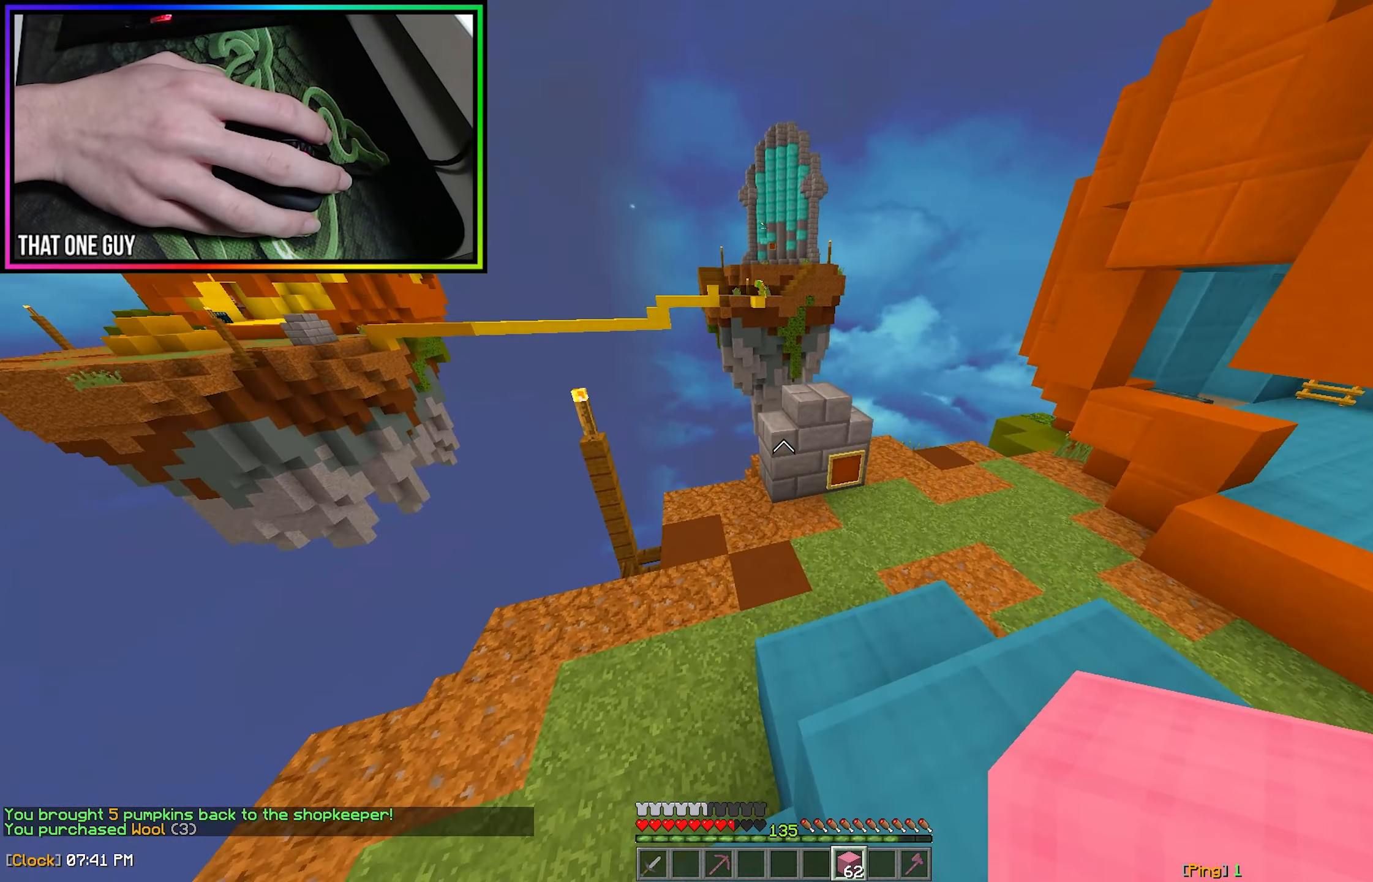
{"keys": ["d", "w"], "mouse": [], "events": [[67, "d", "up"], [117, "d", "down"]]}
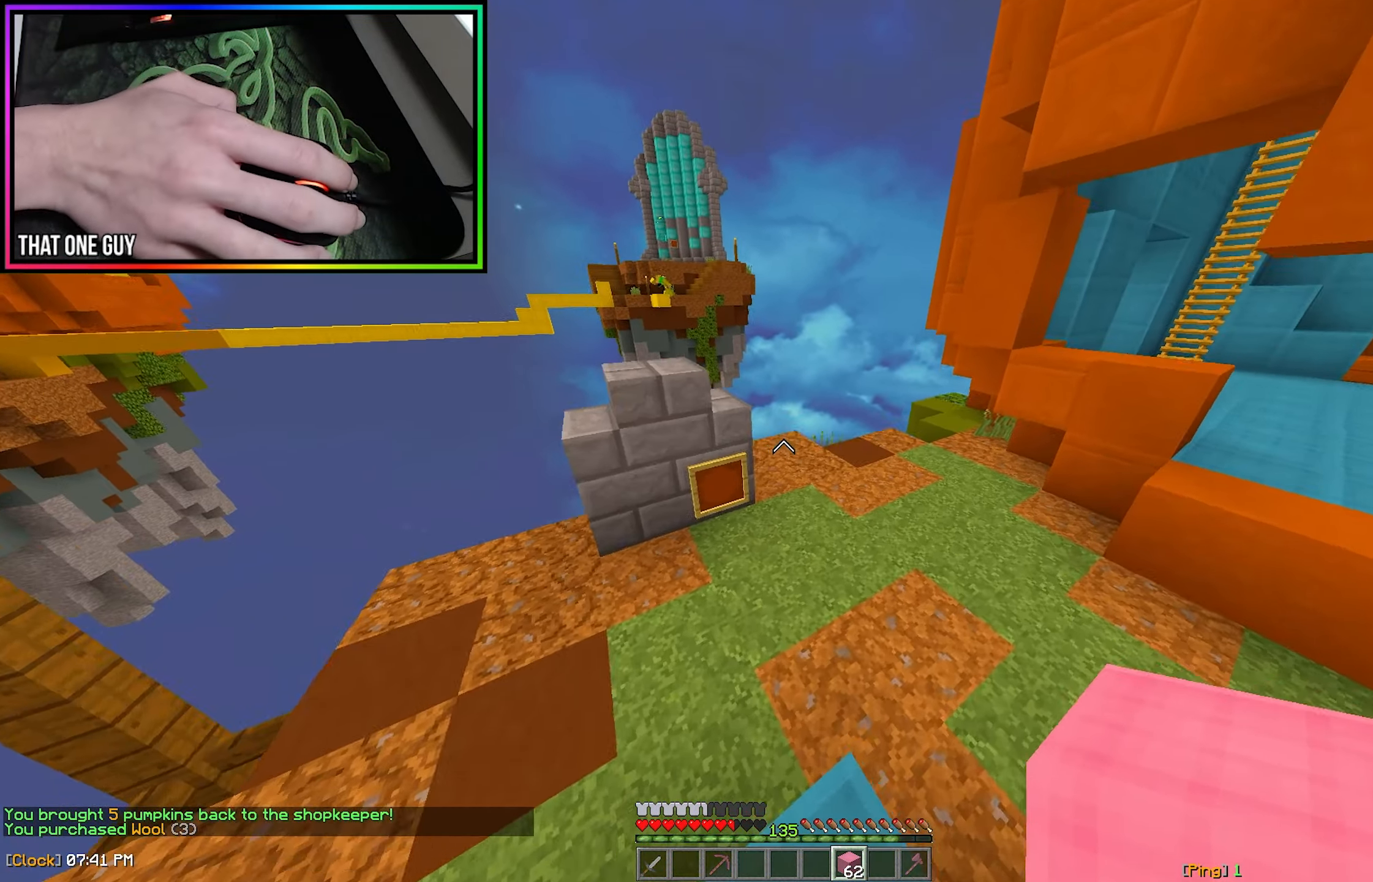
{"keys": ["w"], "mouse": ["right"], "events": [[350, "d", "up"], [500, "mouse_right", "down"]]}